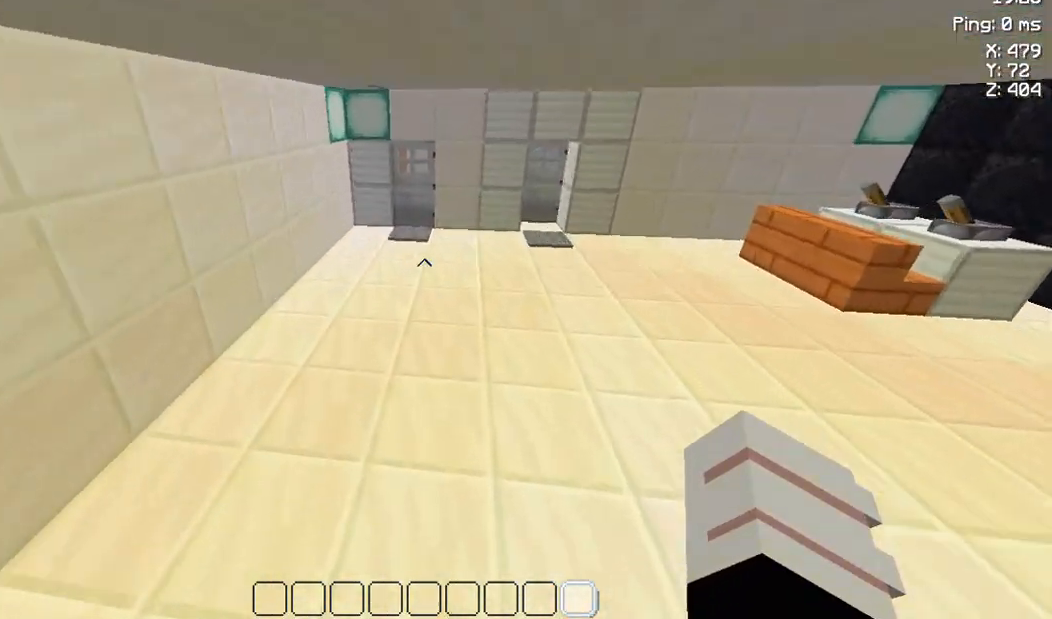
Gameplay with keyboard and mouse; each line is a JSON object with the keys held at the frame after it. "events" lists presses ("down") and releases ("up") of "a", "d", "s", "space" and "w" between this image and that frame as [ms after this image, input, new state], when the widget could be followed in between. No other keys are recorded. Mouse buttons are not recorded. Not read: mouse_move.
{"keys": ["w"], "events": [[483, "space", "up"]]}
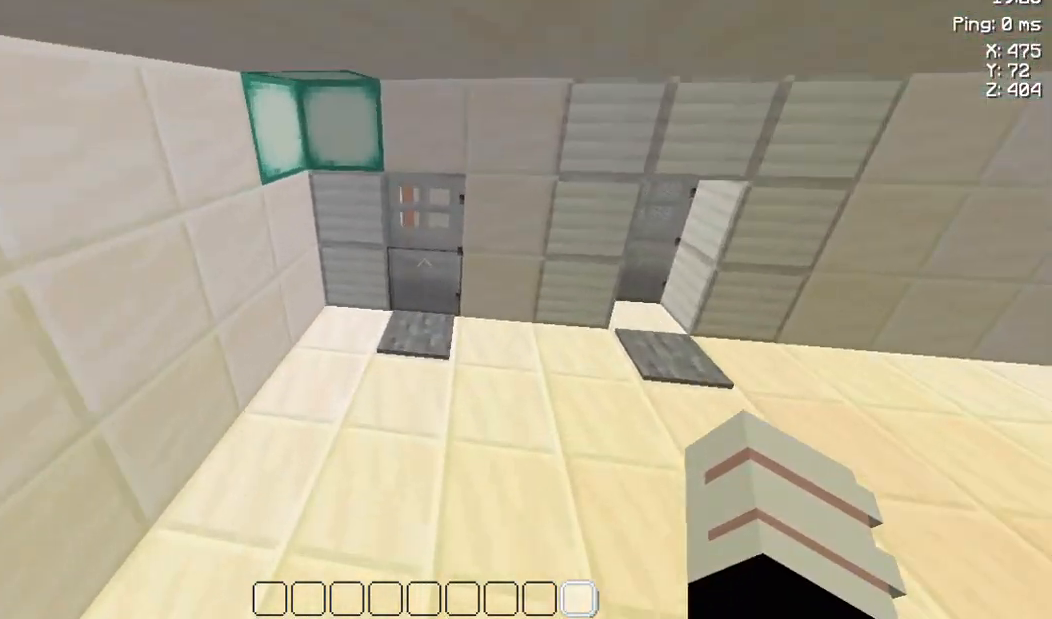
{"keys": ["w"], "events": []}
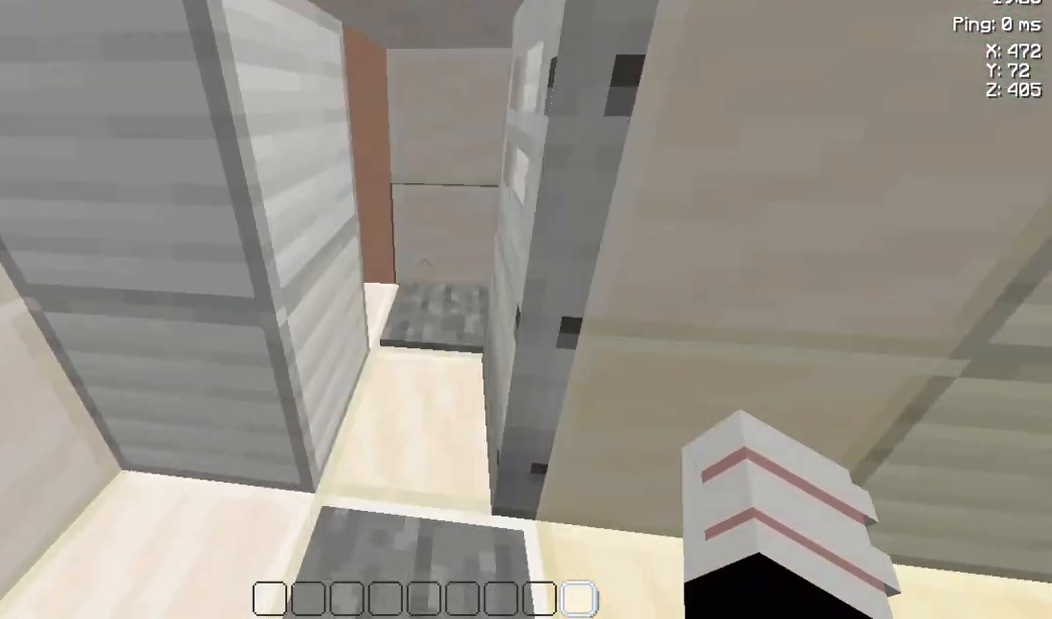
{"keys": ["w"], "events": []}
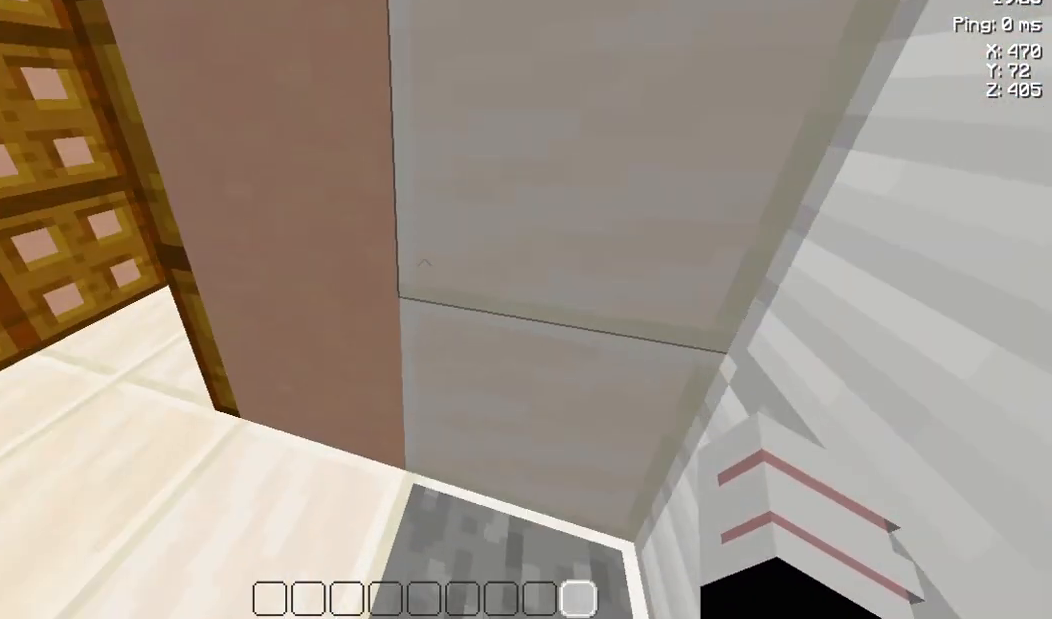
{"keys": ["a", "w"], "events": [[417, "a", "down"]]}
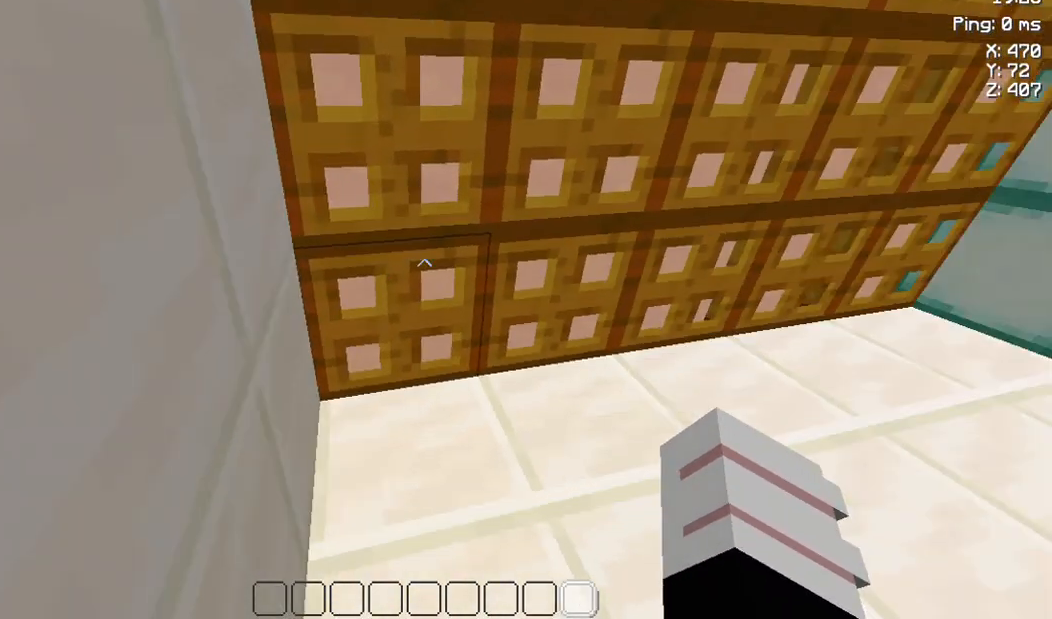
{"keys": ["w"], "events": [[117, "a", "up"]]}
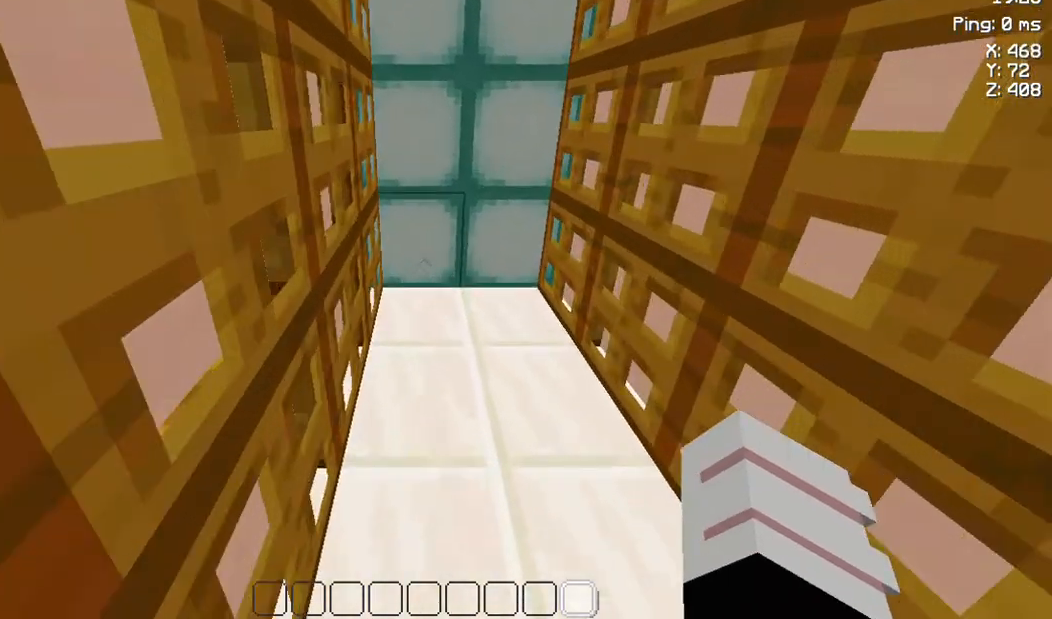
{"keys": ["s", "w"], "events": [[450, "s", "down"]]}
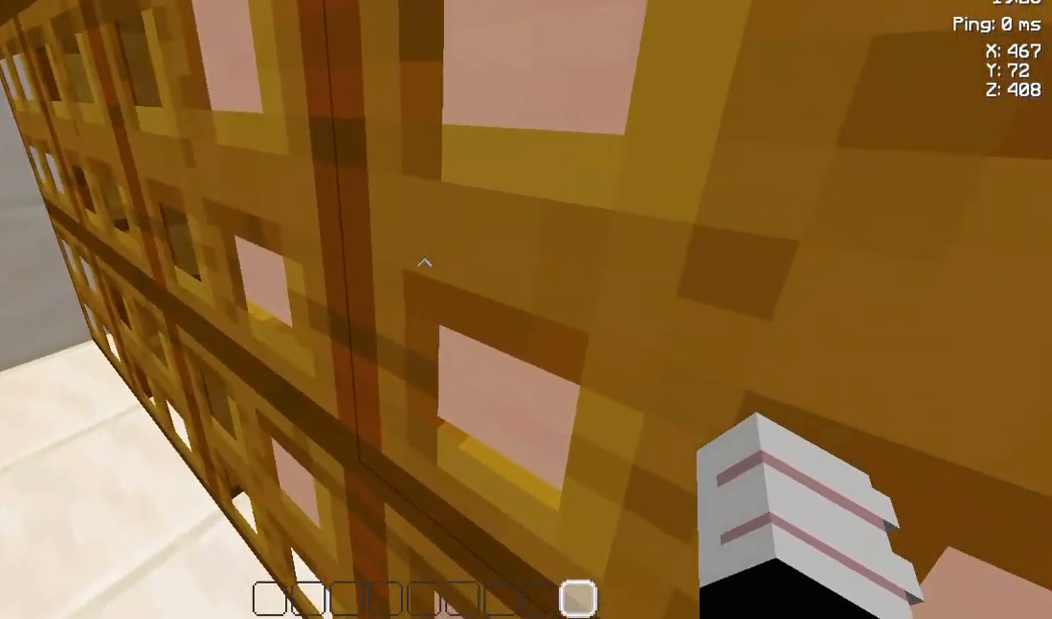
{"keys": [], "events": [[117, "w", "up"], [250, "s", "up"], [417, "a", "down"], [483, "a", "up"]]}
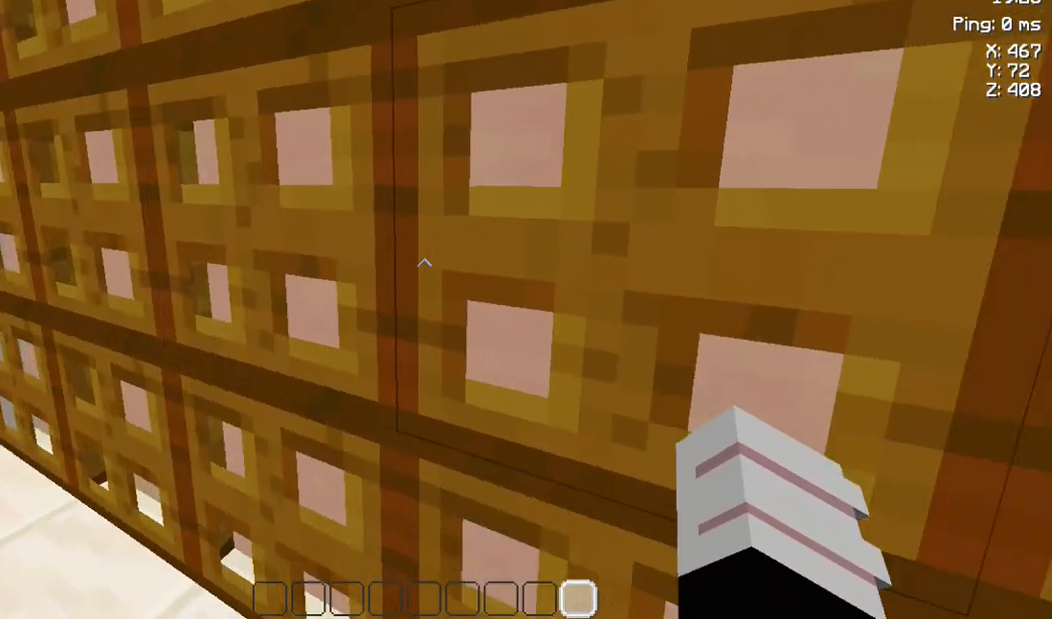
{"keys": ["s"], "events": [[83, "s", "down"]]}
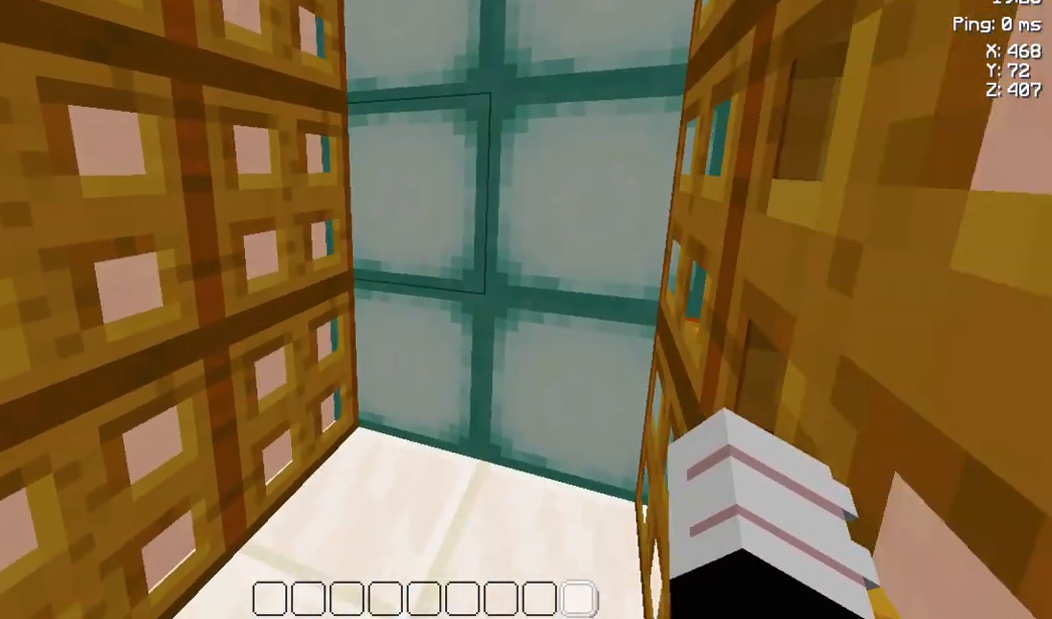
{"keys": ["s"], "events": [[83, "a", "down"], [317, "a", "up"]]}
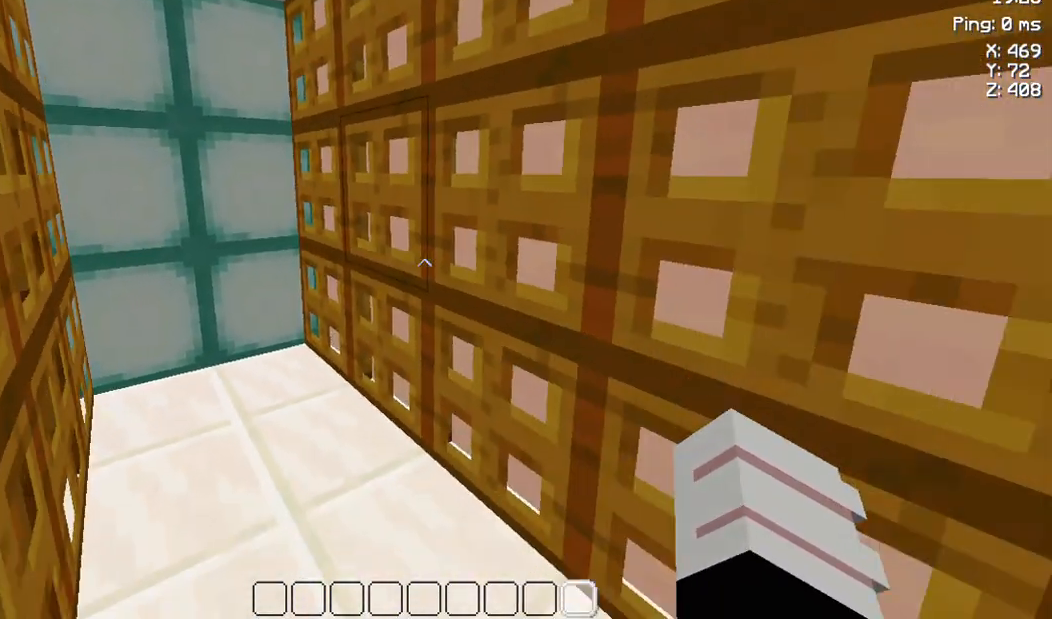
{"keys": ["w"], "events": [[217, "s", "up"], [383, "w", "down"]]}
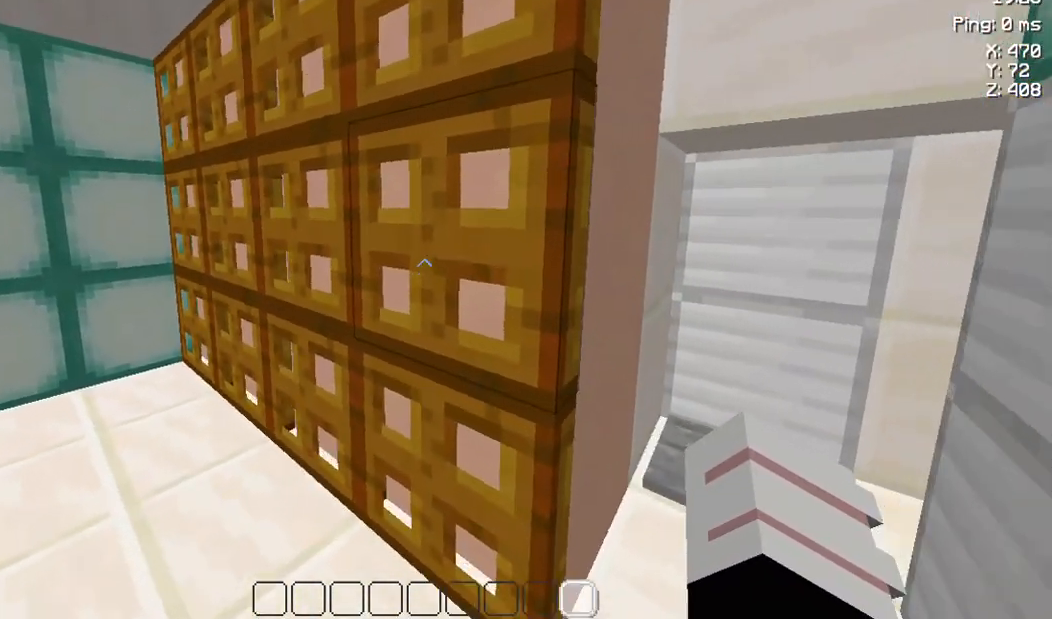
{"keys": [], "events": [[383, "w", "up"]]}
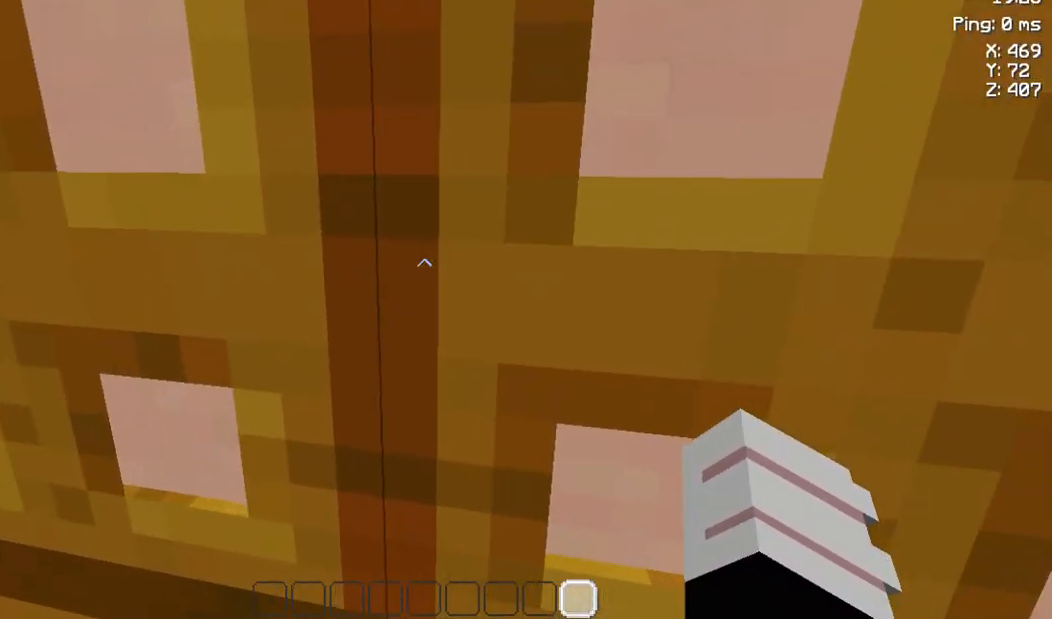
{"keys": ["s"], "events": [[217, "s", "down"]]}
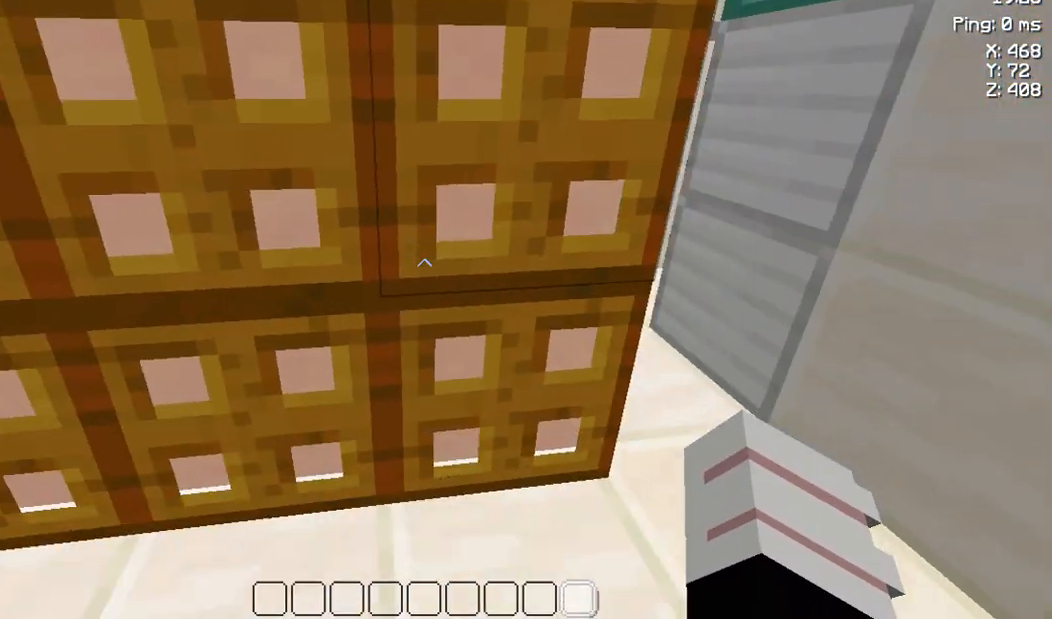
{"keys": [], "events": [[50, "s", "up"]]}
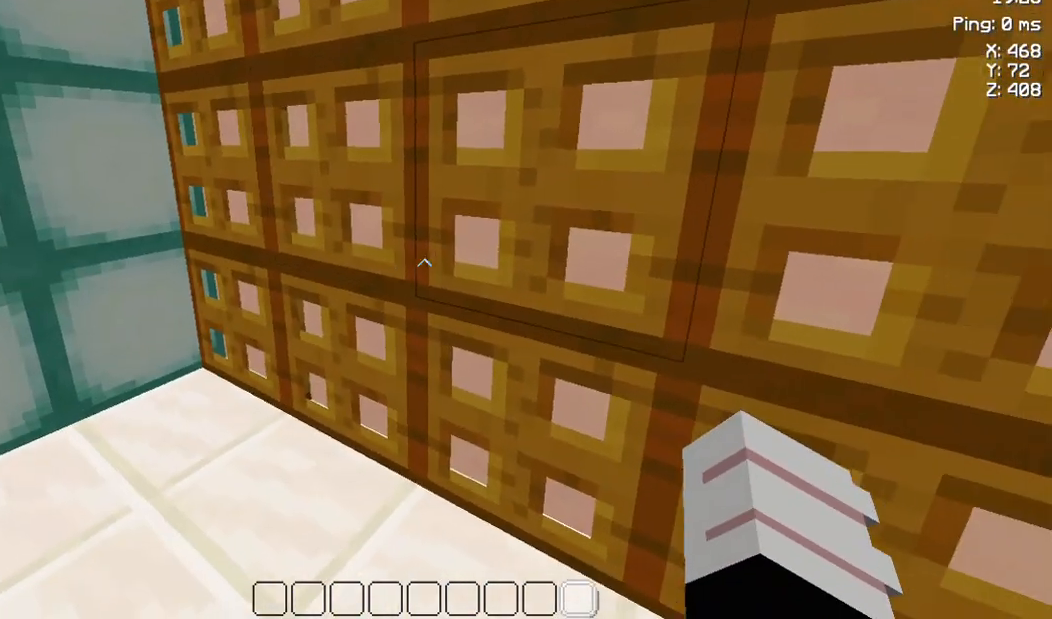
{"keys": ["s"], "events": [[283, "s", "down"]]}
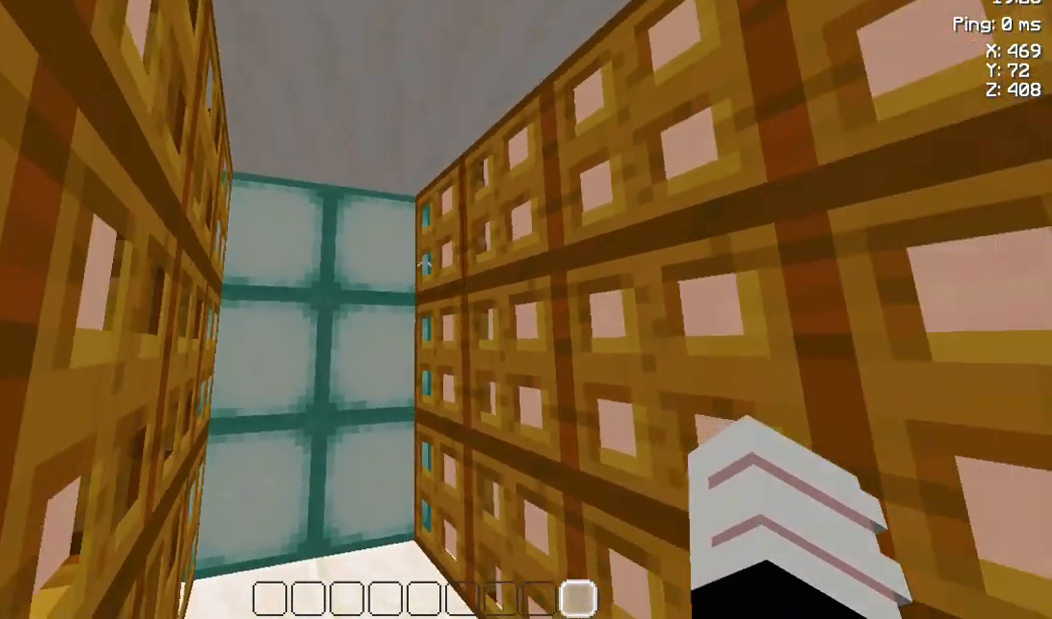
{"keys": ["w"], "events": [[83, "s", "up"], [250, "w", "down"]]}
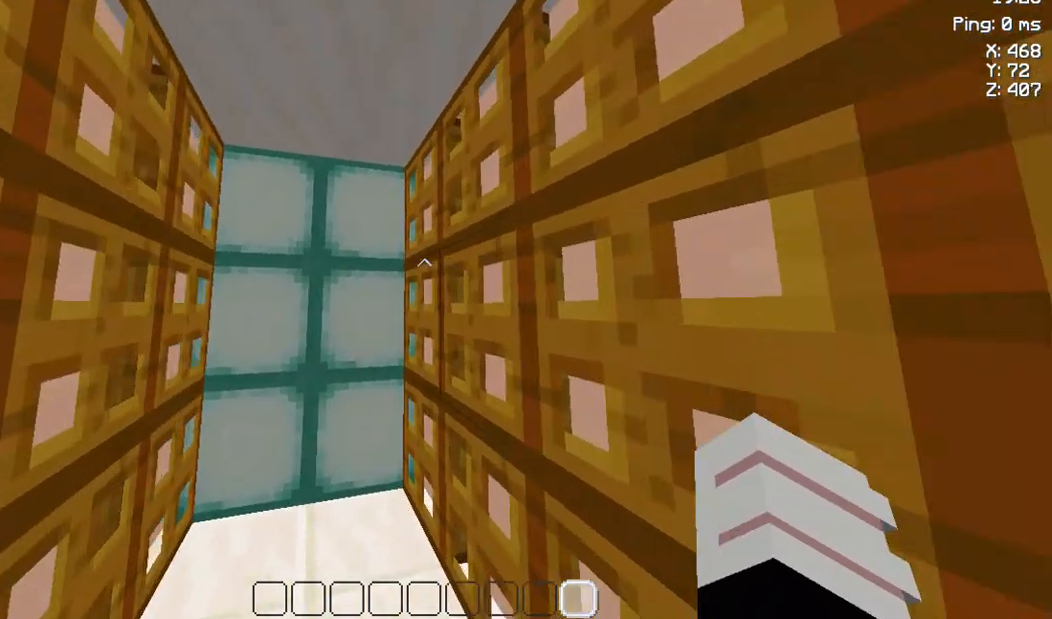
{"keys": ["s"], "events": [[483, "s", "down"], [483, "w", "up"]]}
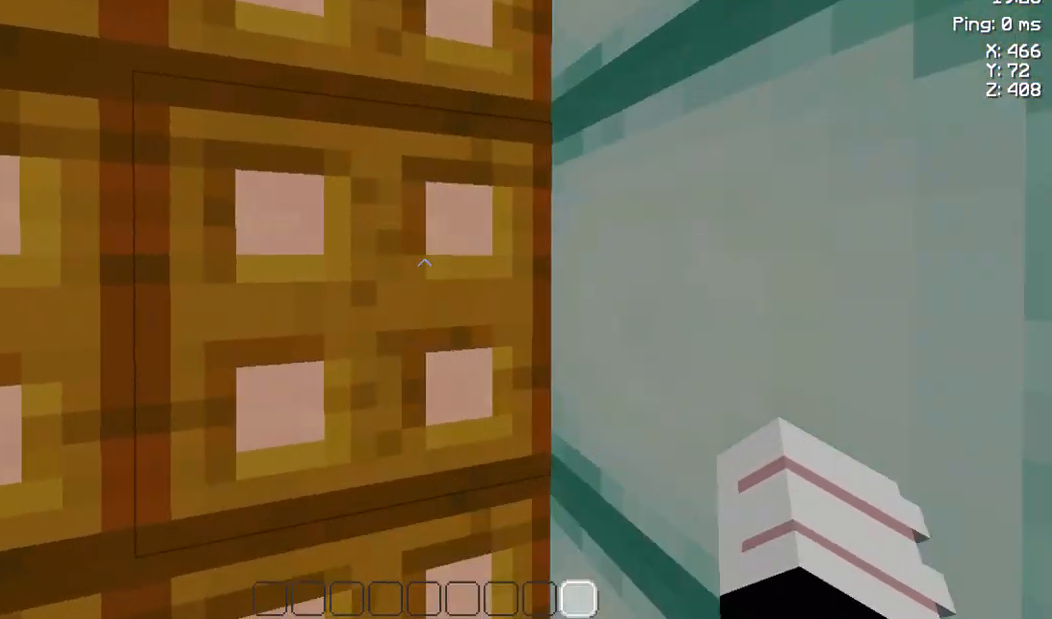
{"keys": ["a"], "events": [[250, "a", "down"], [283, "s", "up"]]}
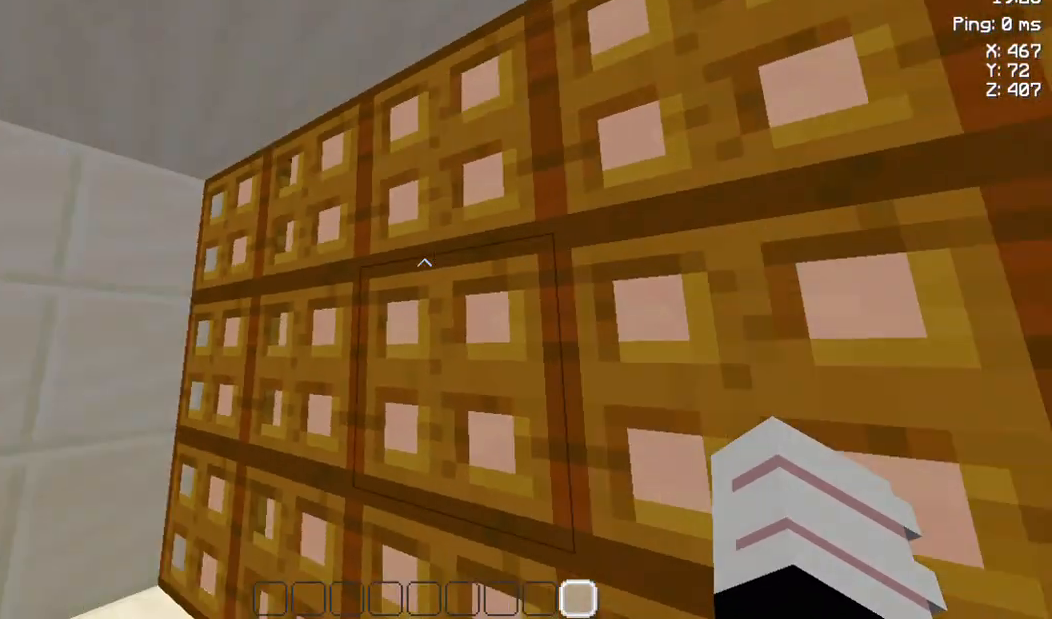
{"keys": ["a"], "events": []}
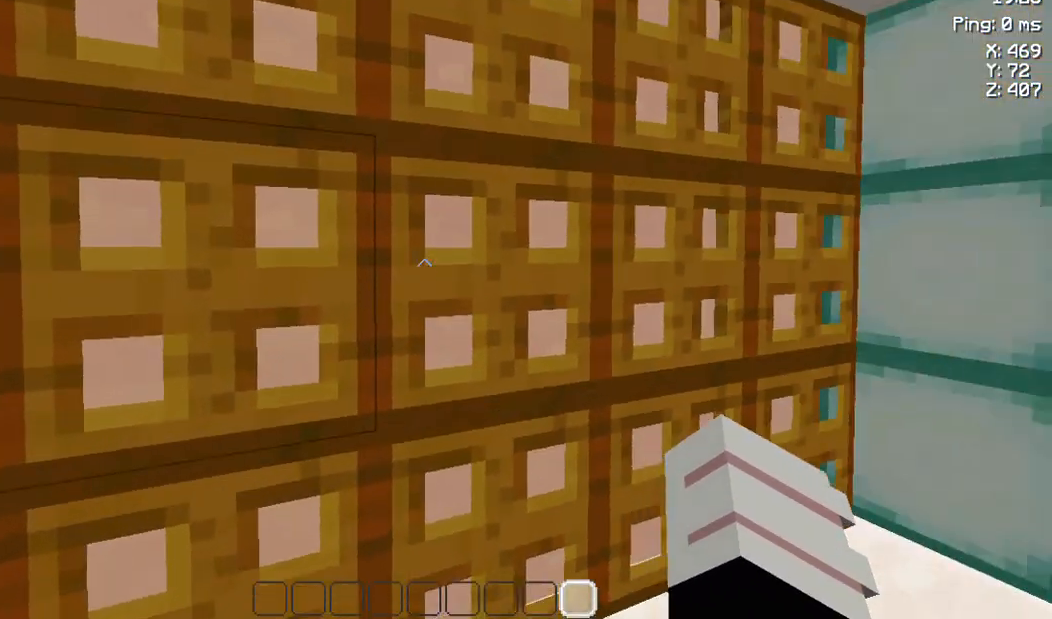
{"keys": [], "events": [[83, "s", "down"], [183, "a", "up"], [350, "s", "up"]]}
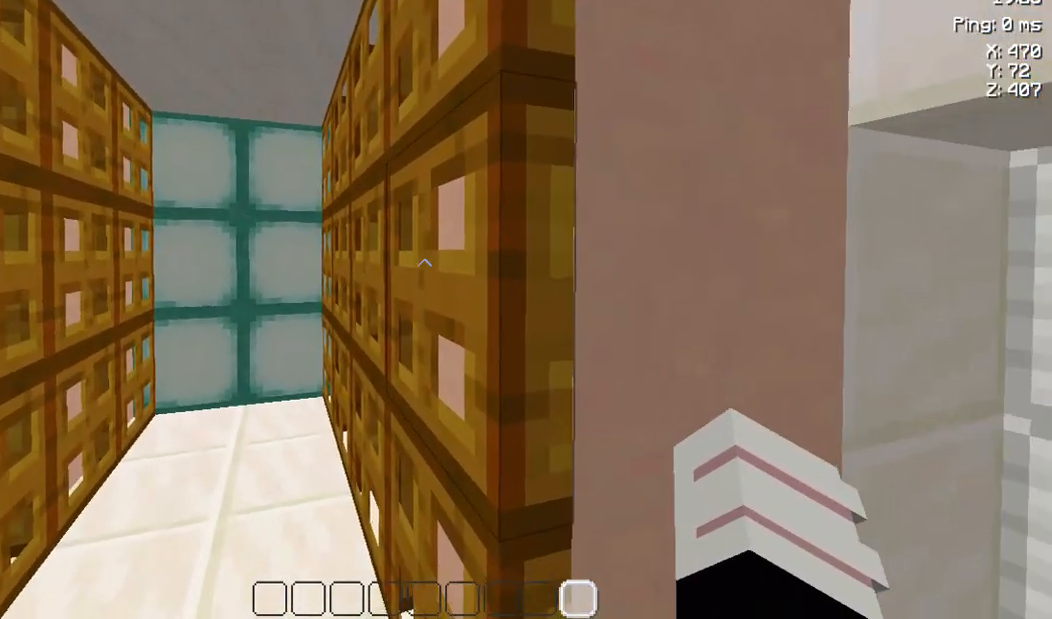
{"keys": [], "events": [[50, "a", "down"], [350, "a", "up"]]}
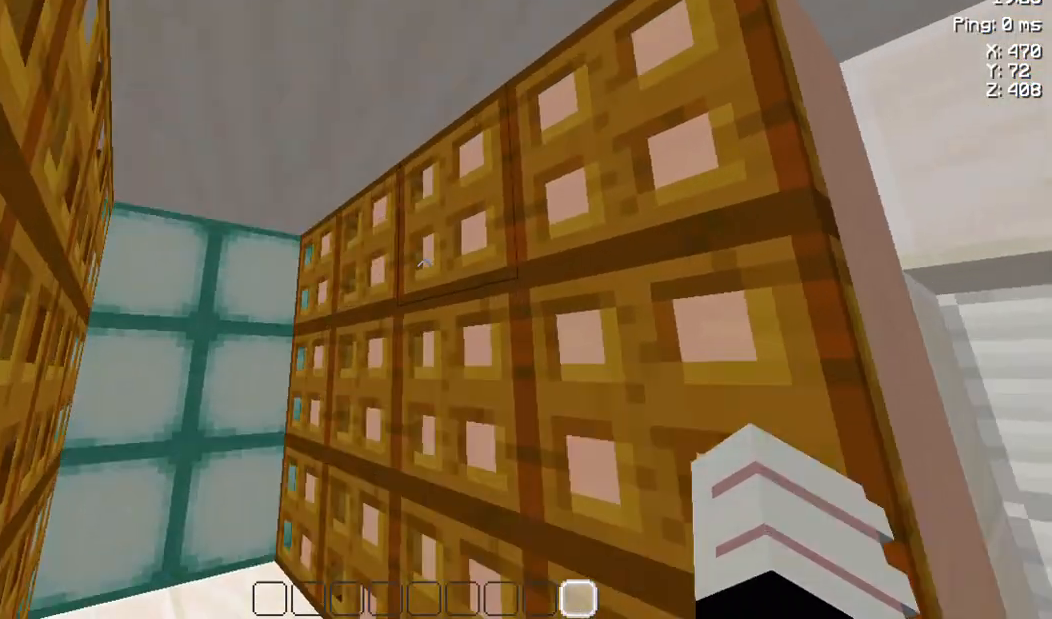
{"keys": ["d", "w"], "events": [[283, "w", "down"], [383, "d", "down"]]}
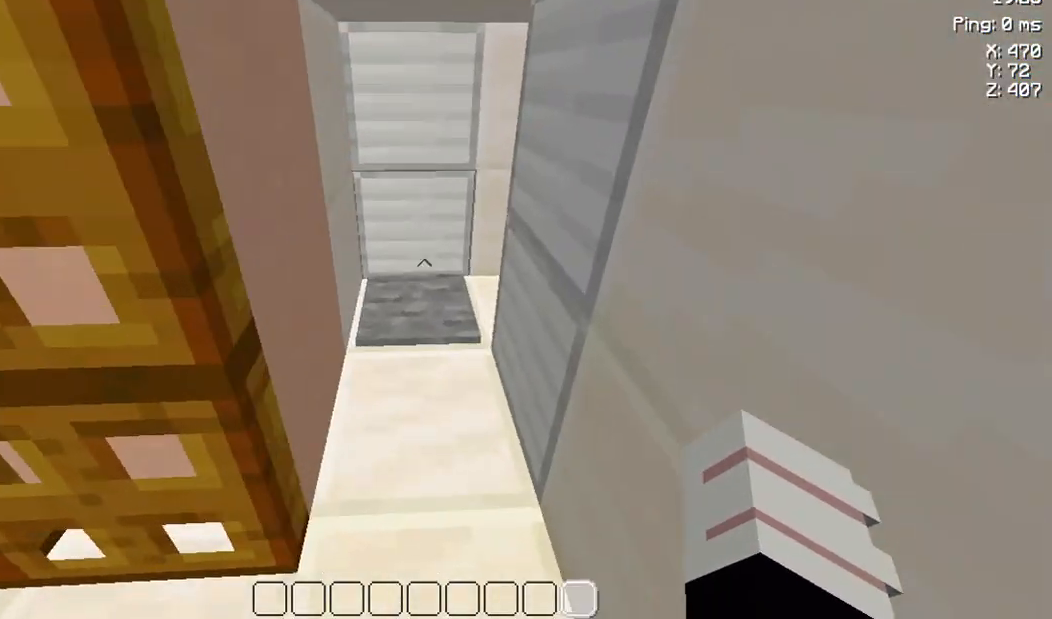
{"keys": ["w"], "events": [[50, "d", "up"]]}
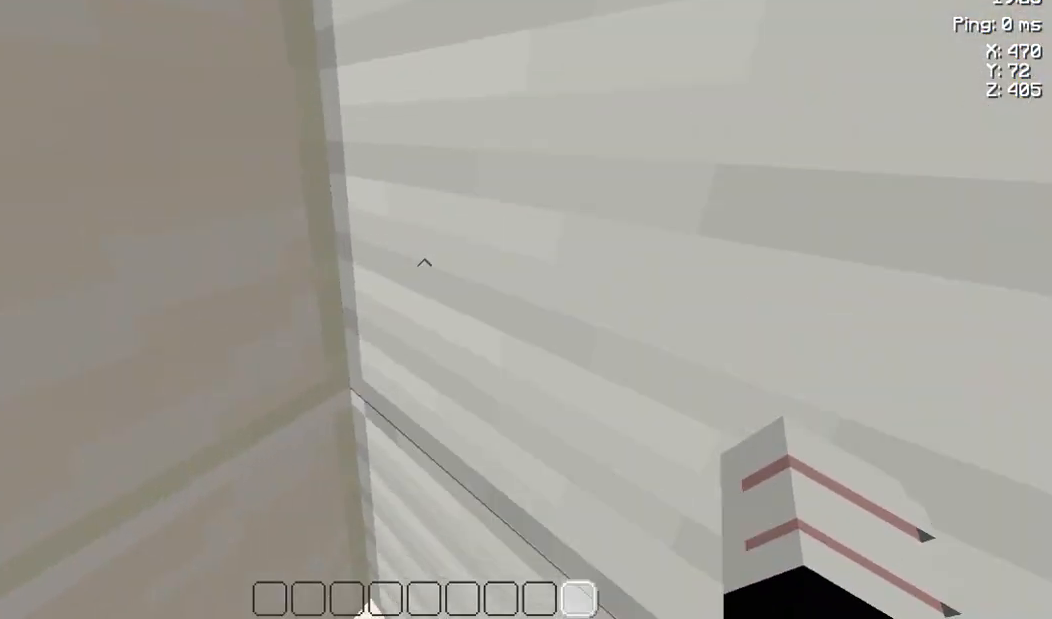
{"keys": ["d", "w"], "events": [[483, "d", "down"]]}
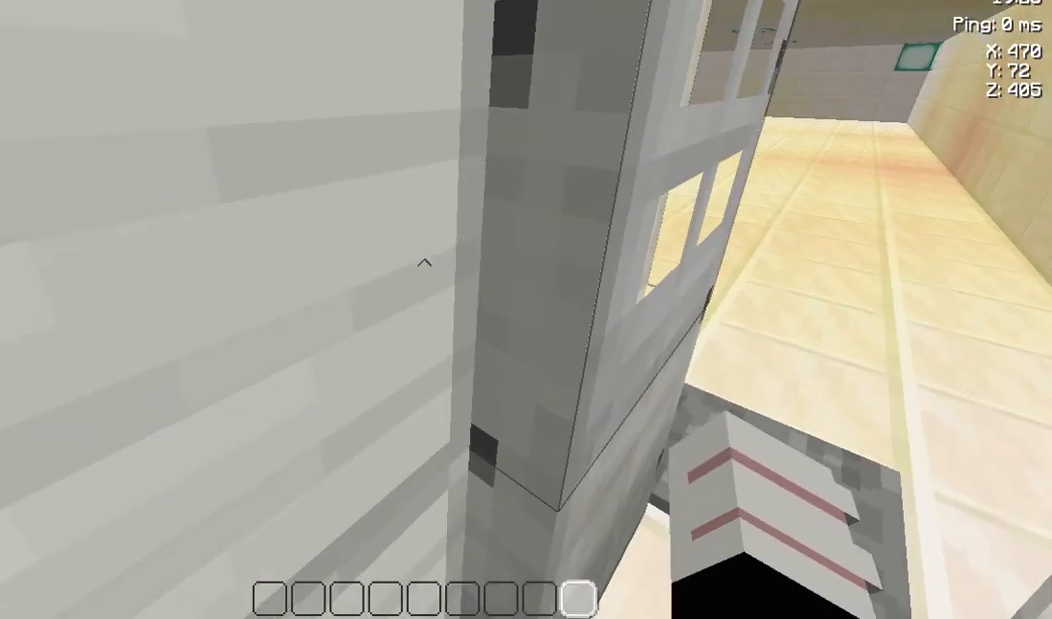
{"keys": ["d", "w"], "events": []}
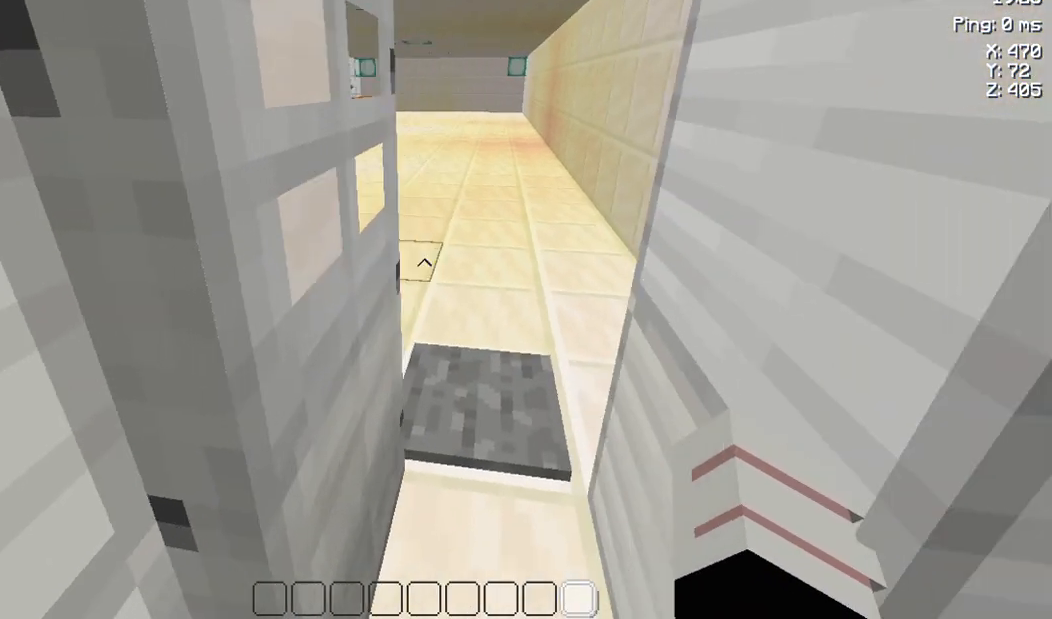
{"keys": ["w"], "events": [[183, "d", "up"]]}
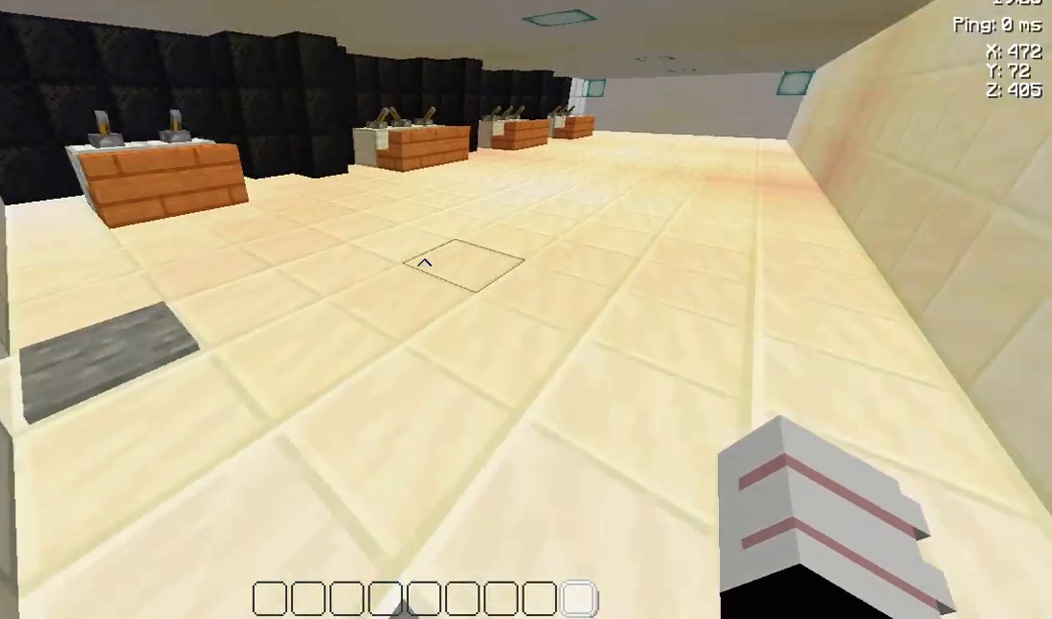
{"keys": ["d", "w"], "events": [[383, "d", "down"]]}
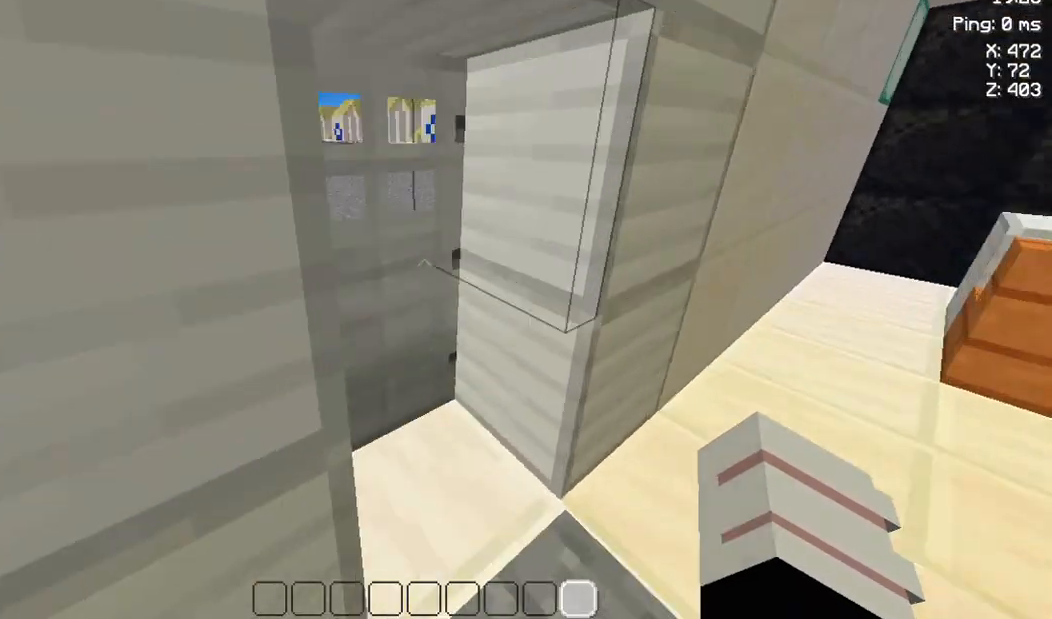
{"keys": ["w"], "events": [[133, "d", "up"]]}
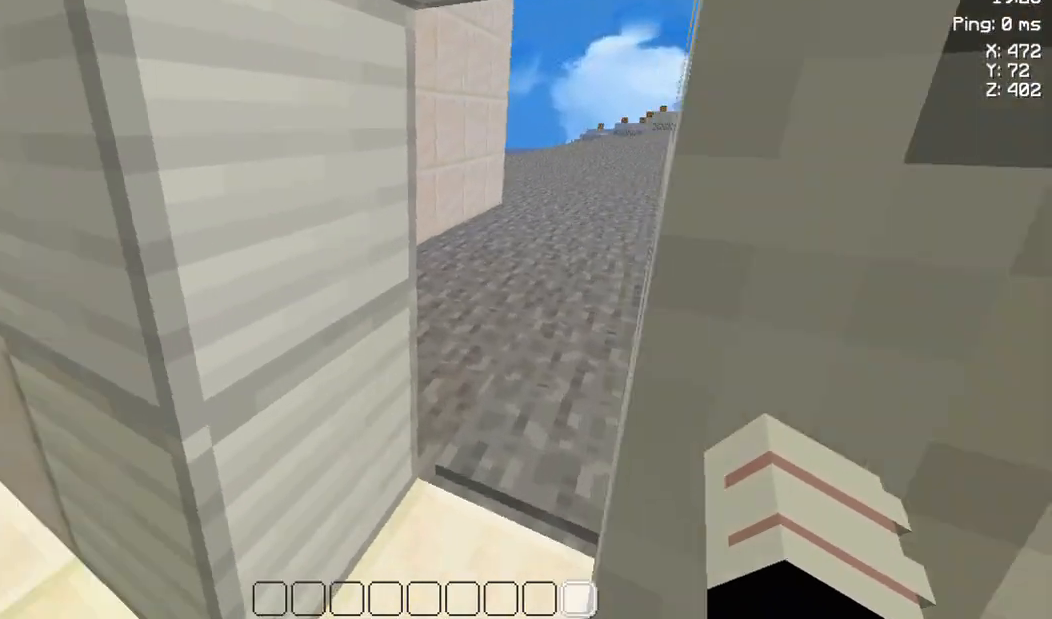
{"keys": ["w"], "events": []}
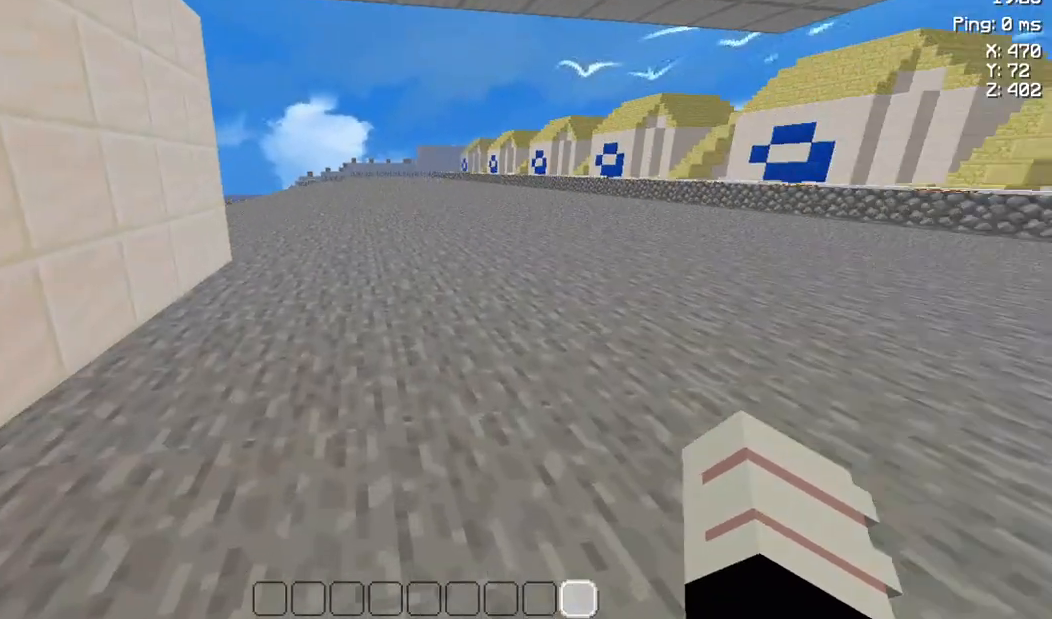
{"keys": ["space", "w"], "events": [[133, "space", "down"], [333, "space", "up"], [433, "space", "down"]]}